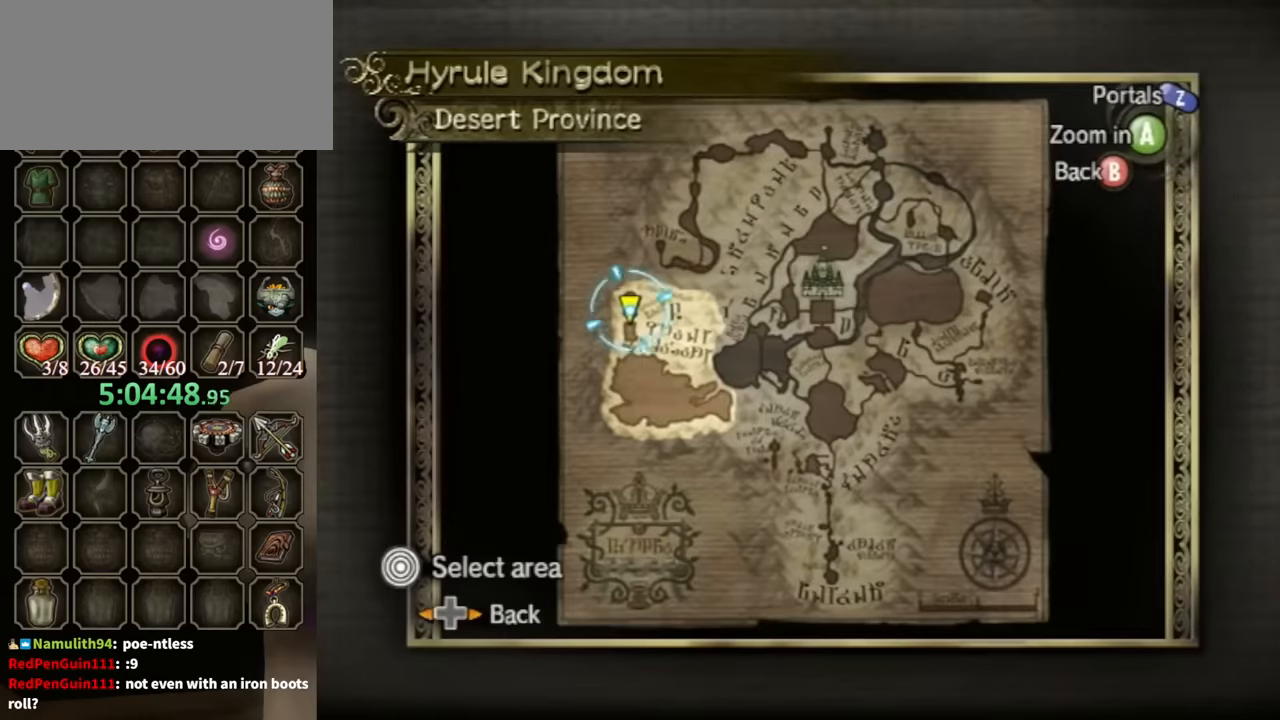
Gameplay with a controller (Nintendo layout); each line is a JSON object with the inputs held at the frame after it. "events" lists button and stick changes between this image and that frame as [ms after this image, input, new state], when the widget could be followed in between. Not read: L3 R3 START.
{"buttons": [], "left_stick": "center", "right_stick": "center", "events": []}
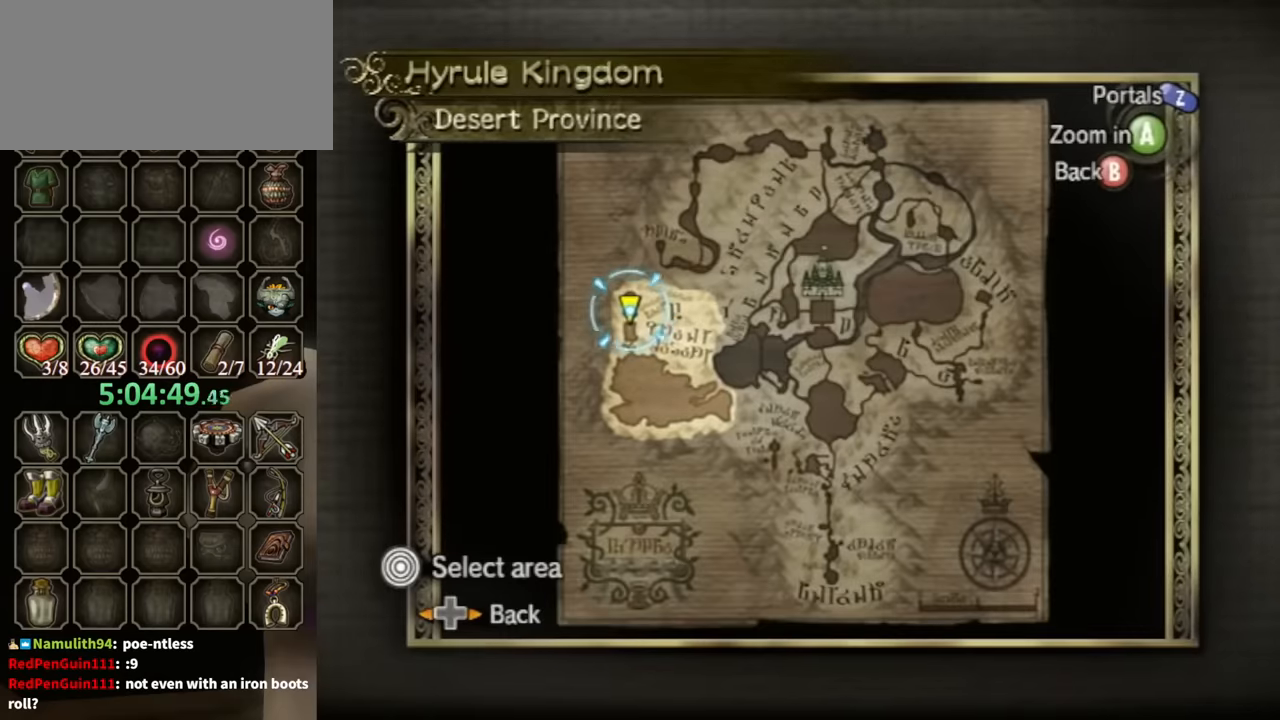
{"buttons": [], "left_stick": "center", "right_stick": "center", "events": []}
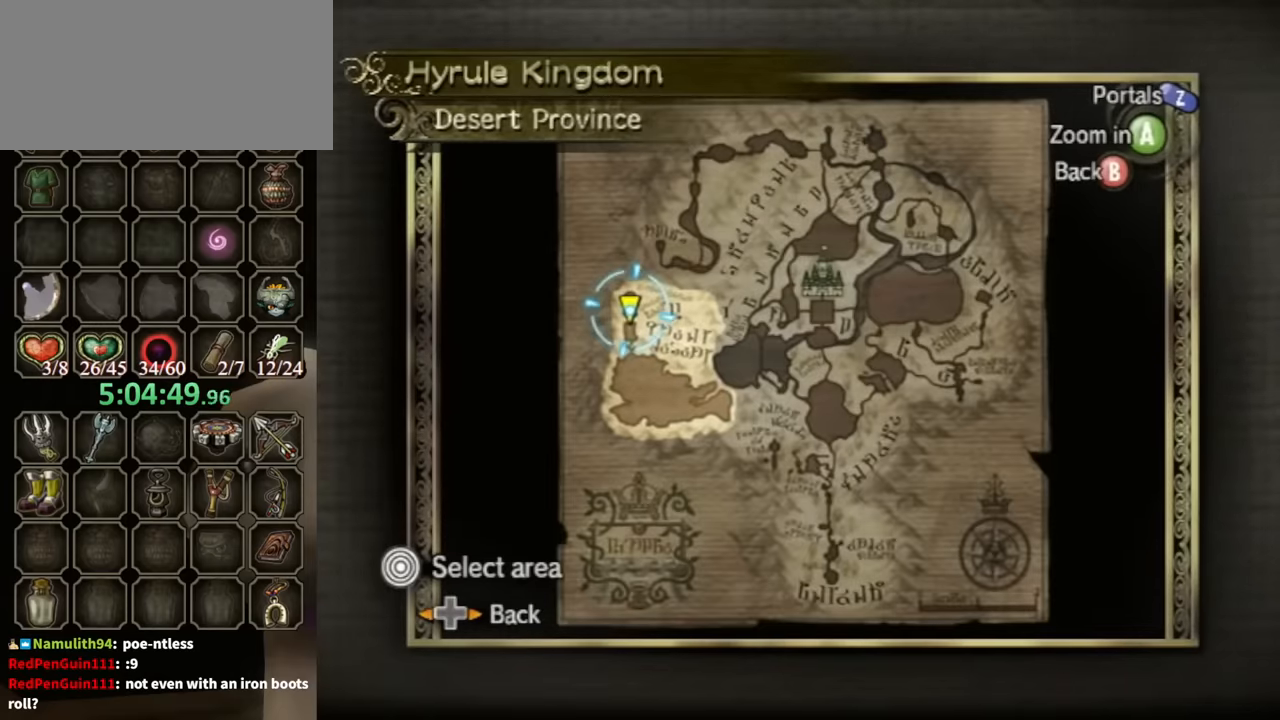
{"buttons": [], "left_stick": "center", "right_stick": "center", "events": []}
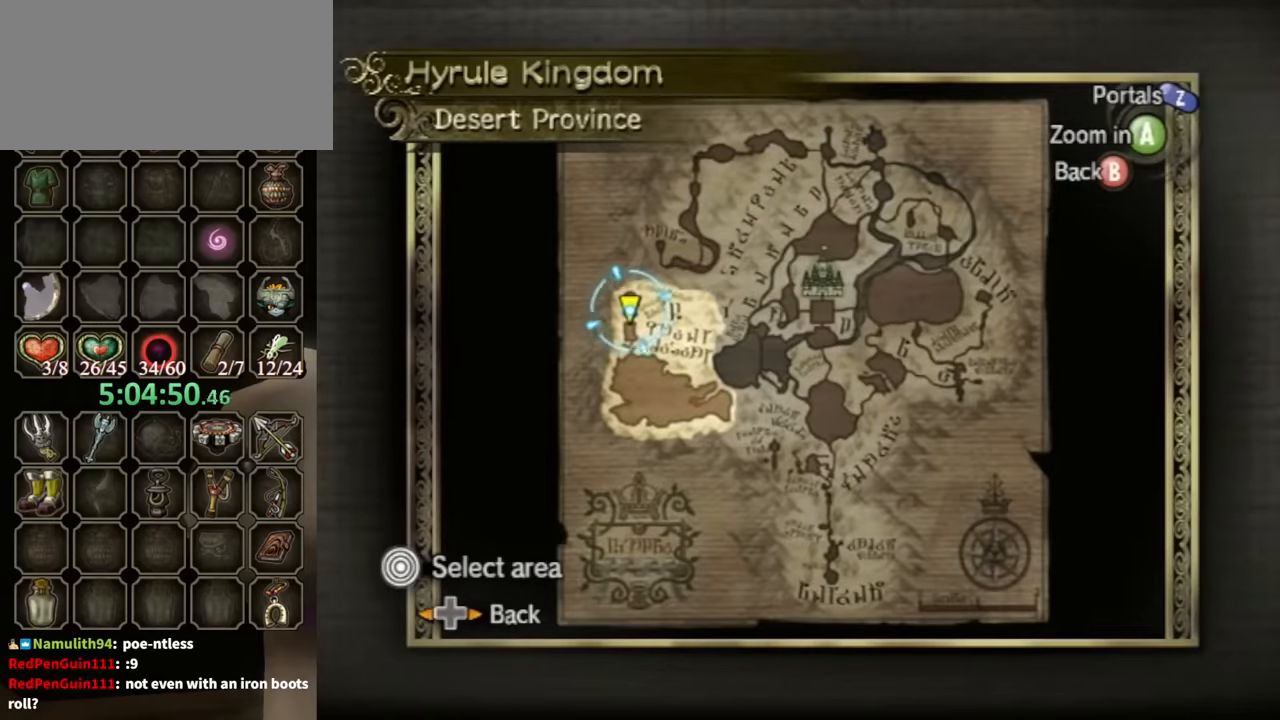
{"buttons": [], "left_stick": "center", "right_stick": "center", "events": []}
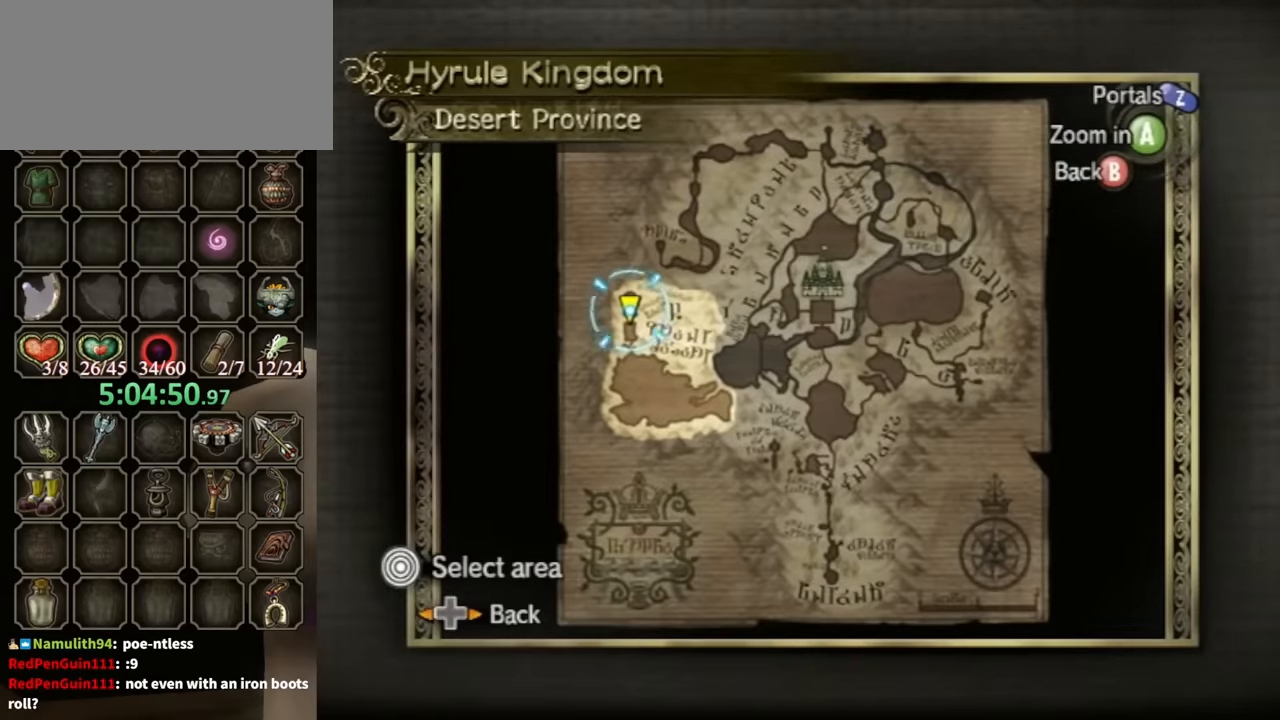
{"buttons": [], "left_stick": "center", "right_stick": "center", "events": []}
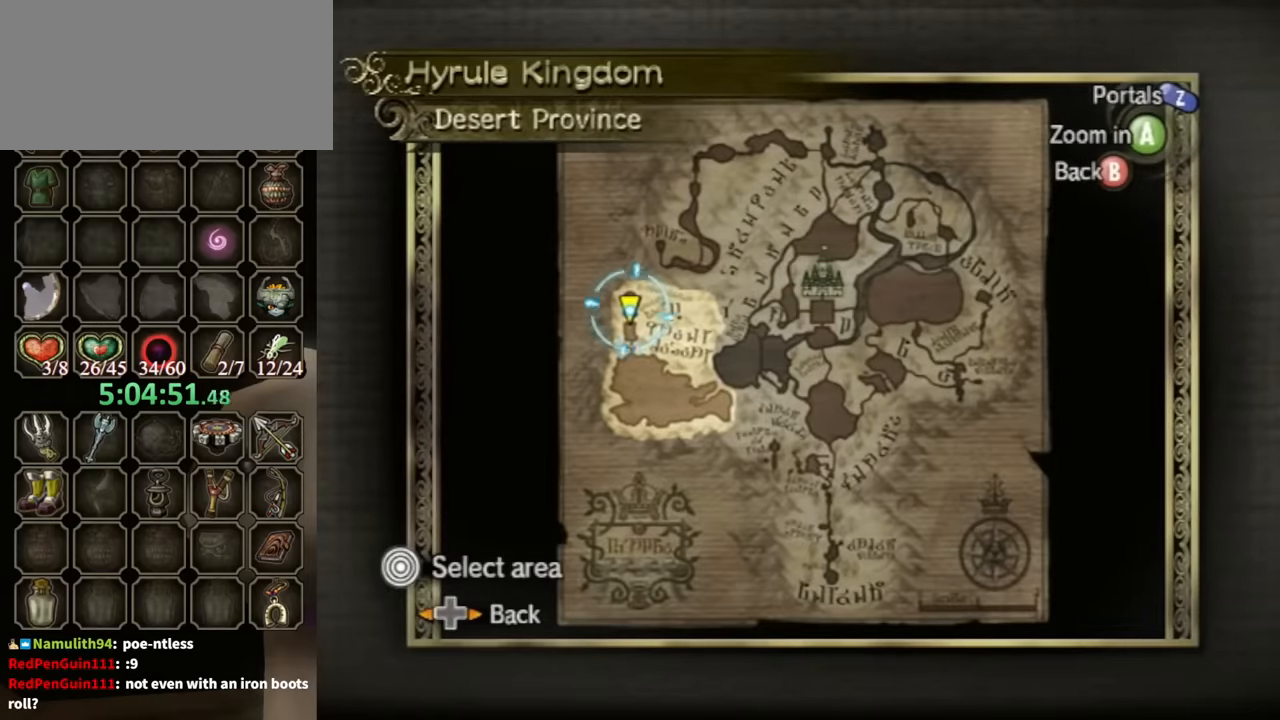
{"buttons": [], "left_stick": "center", "right_stick": "center", "events": []}
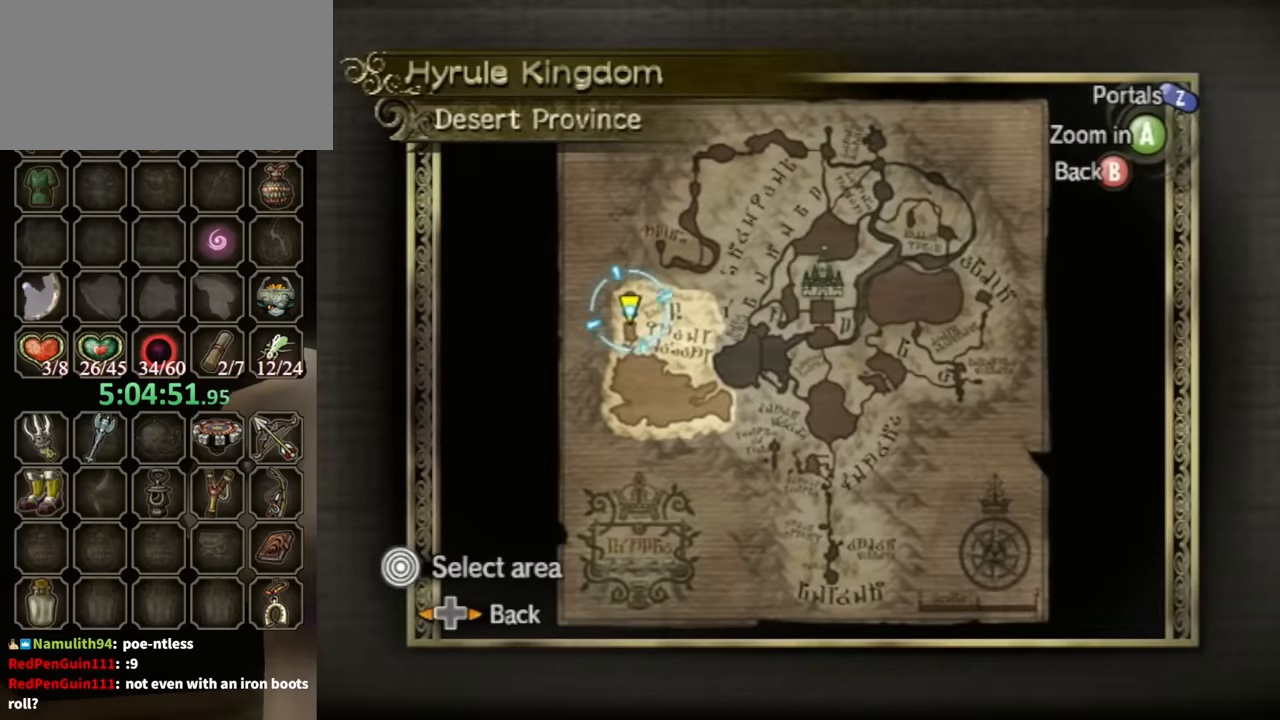
{"buttons": [], "left_stick": "right", "right_stick": "center", "events": [[300, "left_stick", "right"]]}
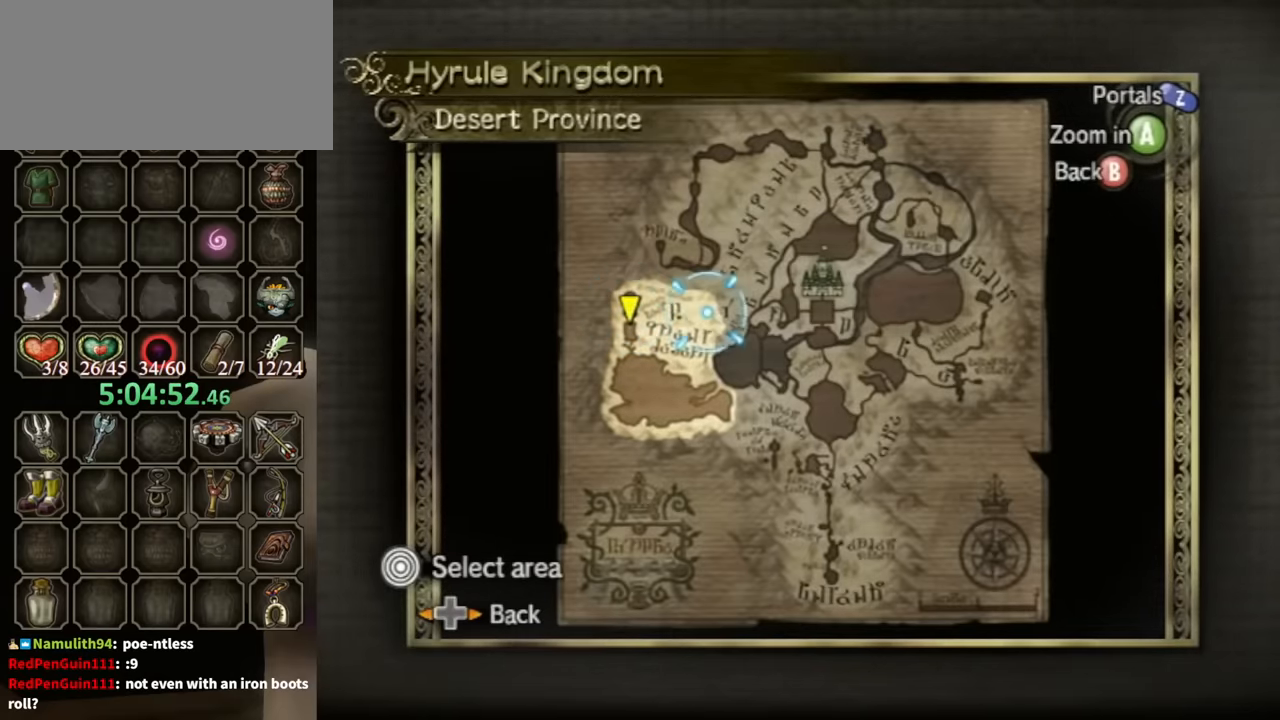
{"buttons": [], "left_stick": "center", "right_stick": "center", "events": [[33, "left_stick", "center"]]}
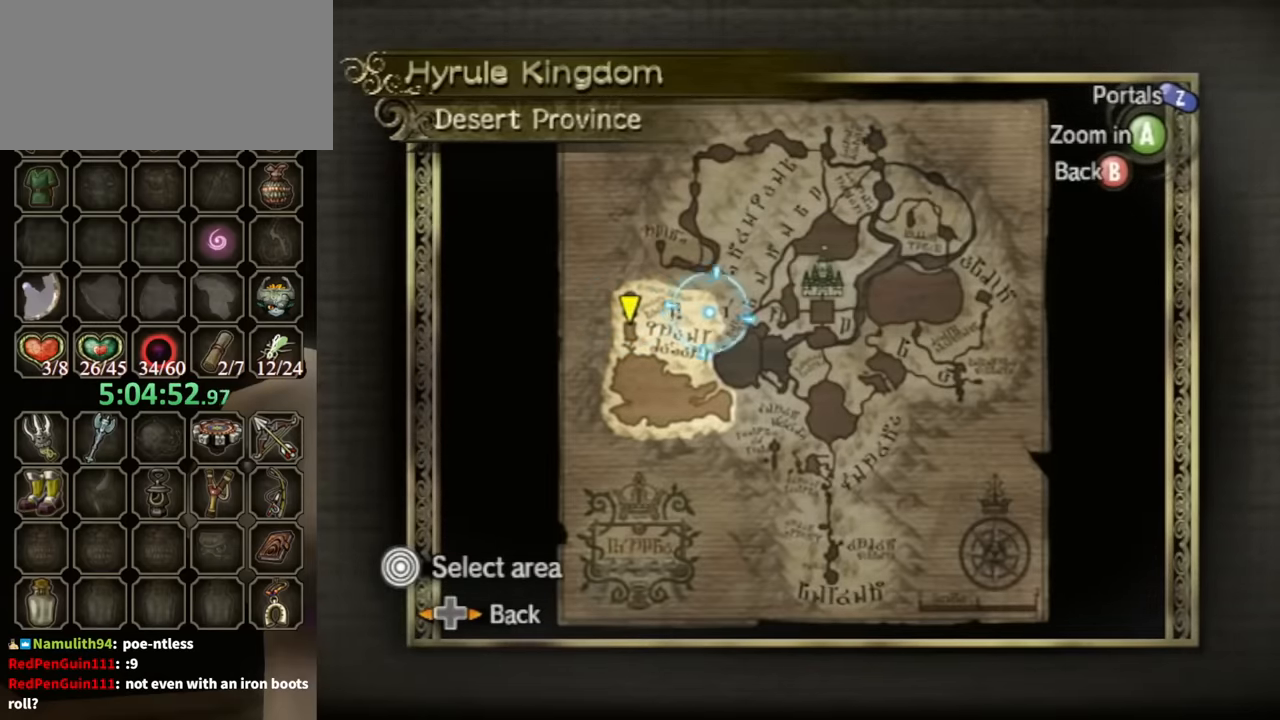
{"buttons": [], "left_stick": "center", "right_stick": "center", "events": [[233, "left_stick", "right"], [466, "left_stick", "center"]]}
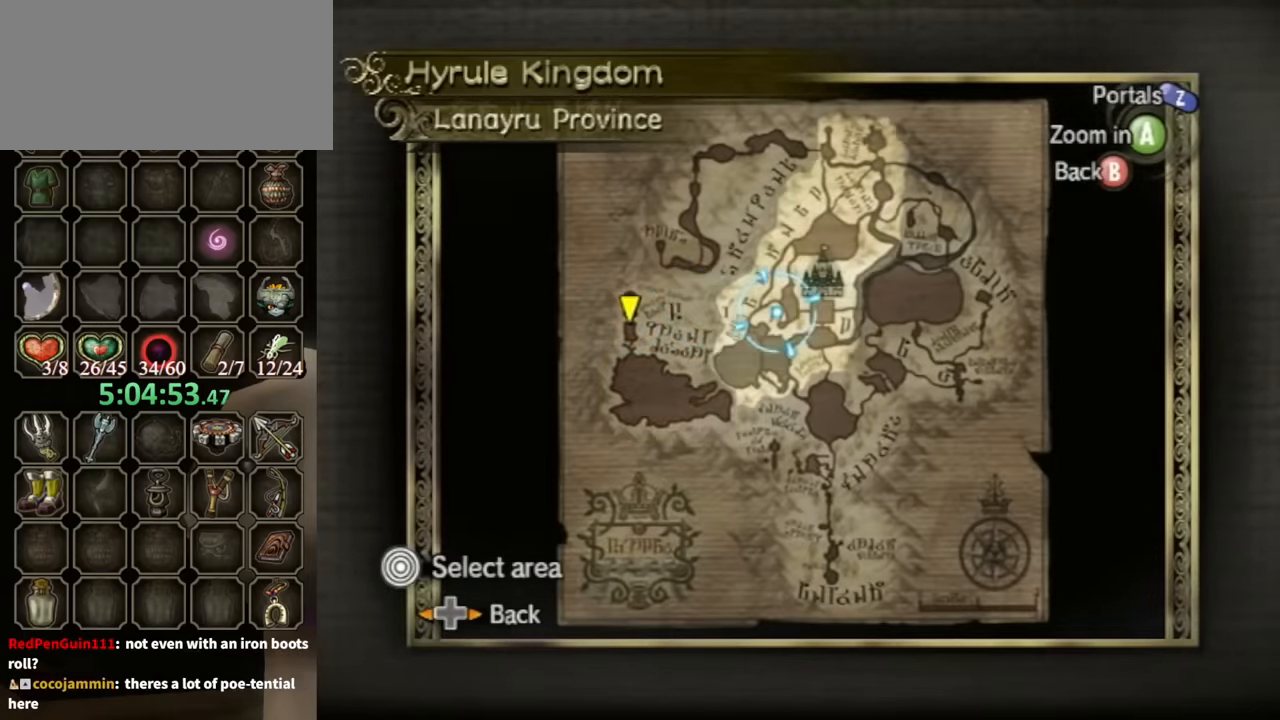
{"buttons": [], "left_stick": "center", "right_stick": "center", "events": []}
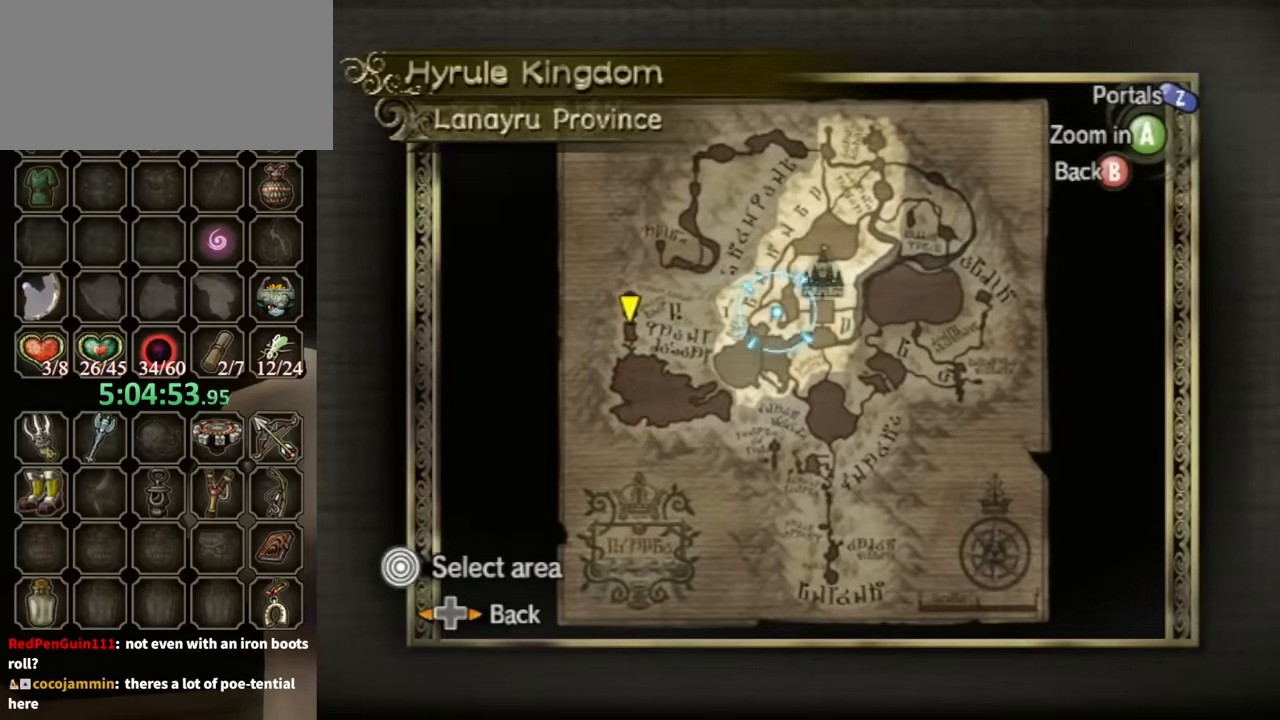
{"buttons": [], "left_stick": "center", "right_stick": "center", "events": [[33, "Z", "down"], [133, "Z", "up"]]}
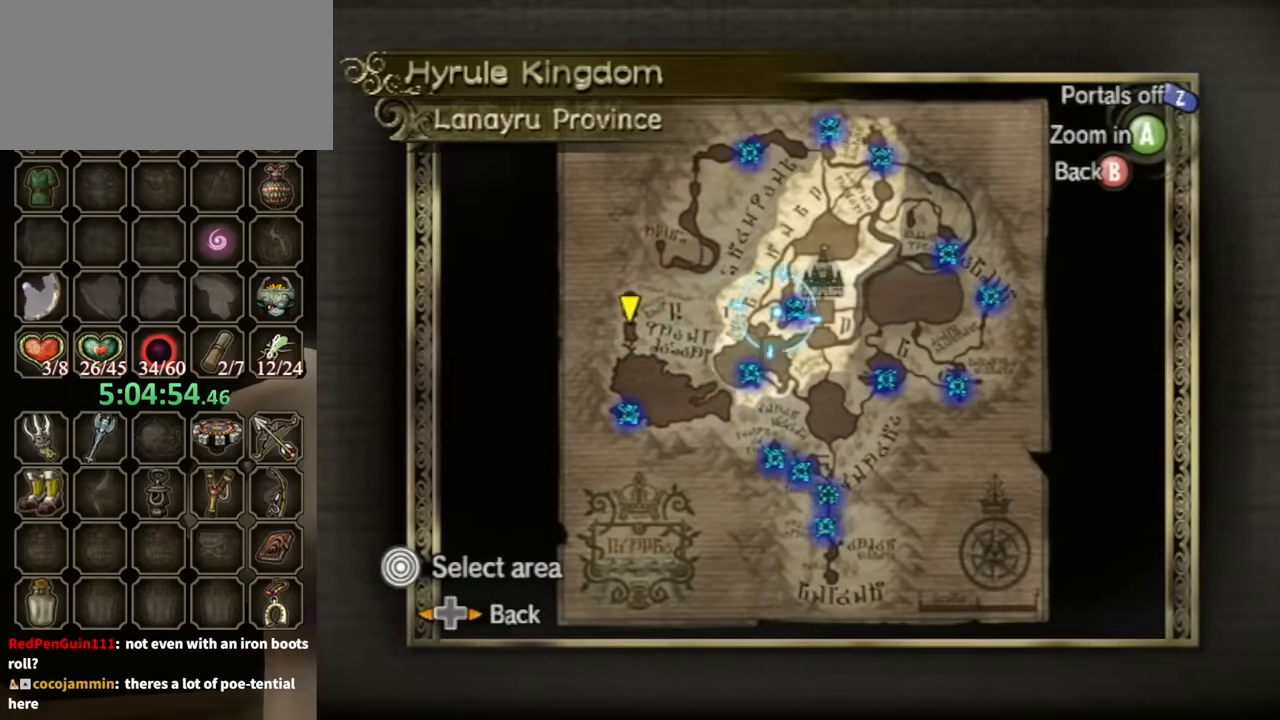
{"buttons": [], "left_stick": "center", "right_stick": "center", "events": []}
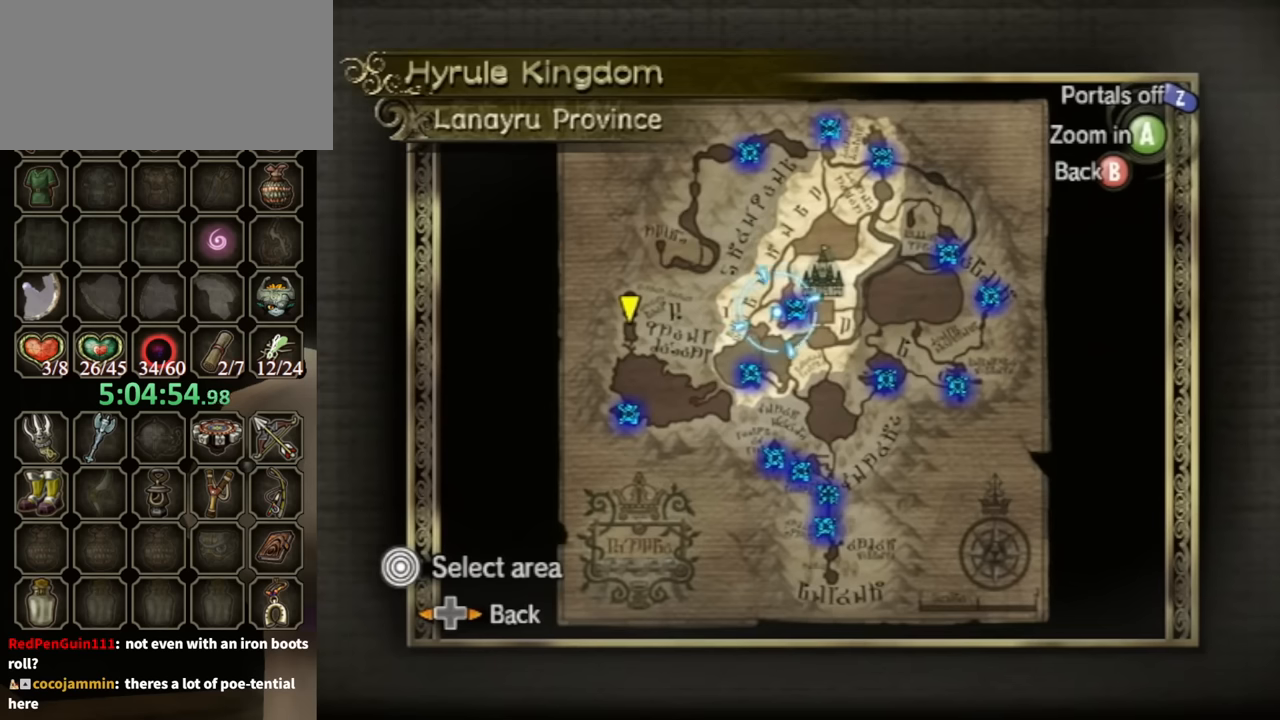
{"buttons": [], "left_stick": "center", "right_stick": "center", "events": []}
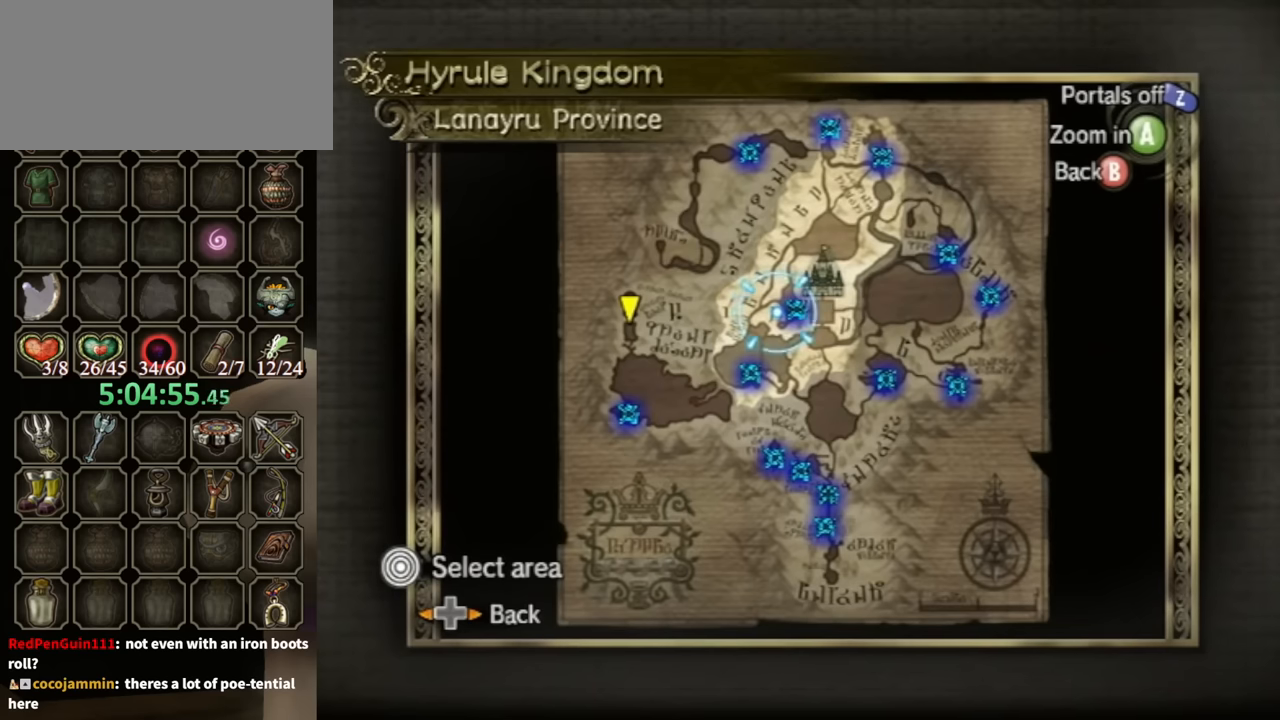
{"buttons": [], "left_stick": "center", "right_stick": "center", "events": []}
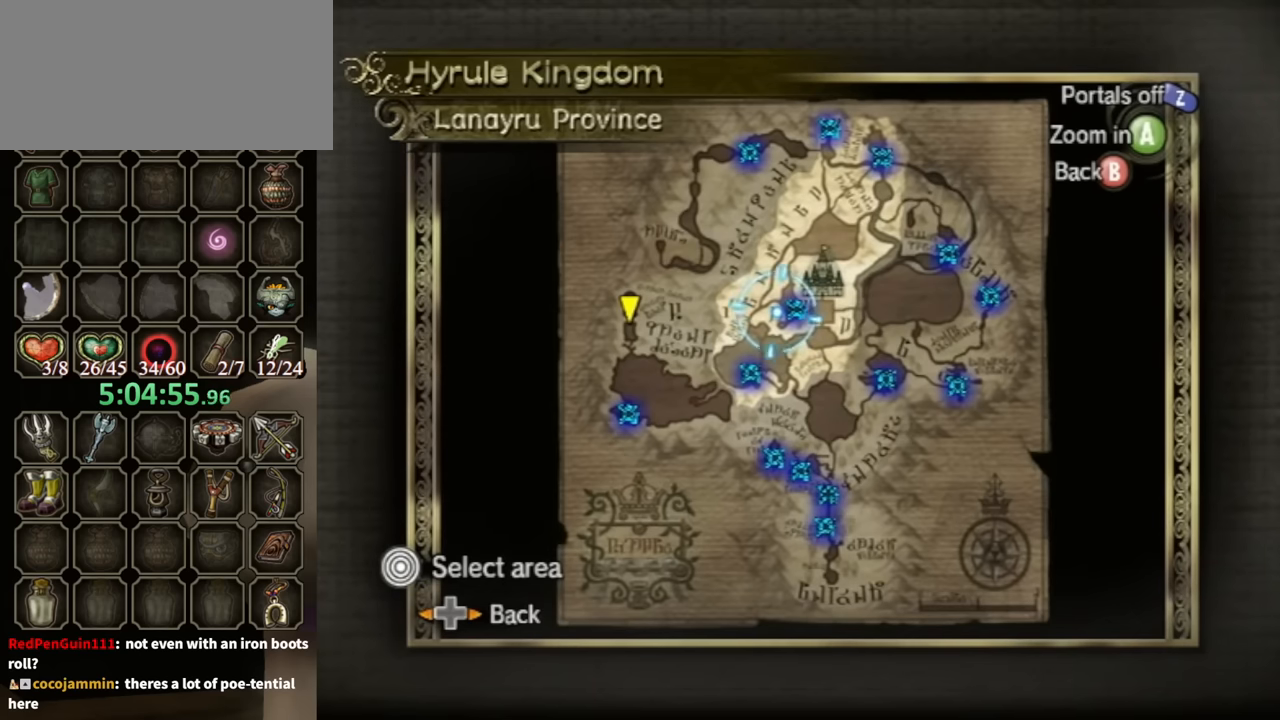
{"buttons": [], "left_stick": "center", "right_stick": "center", "events": []}
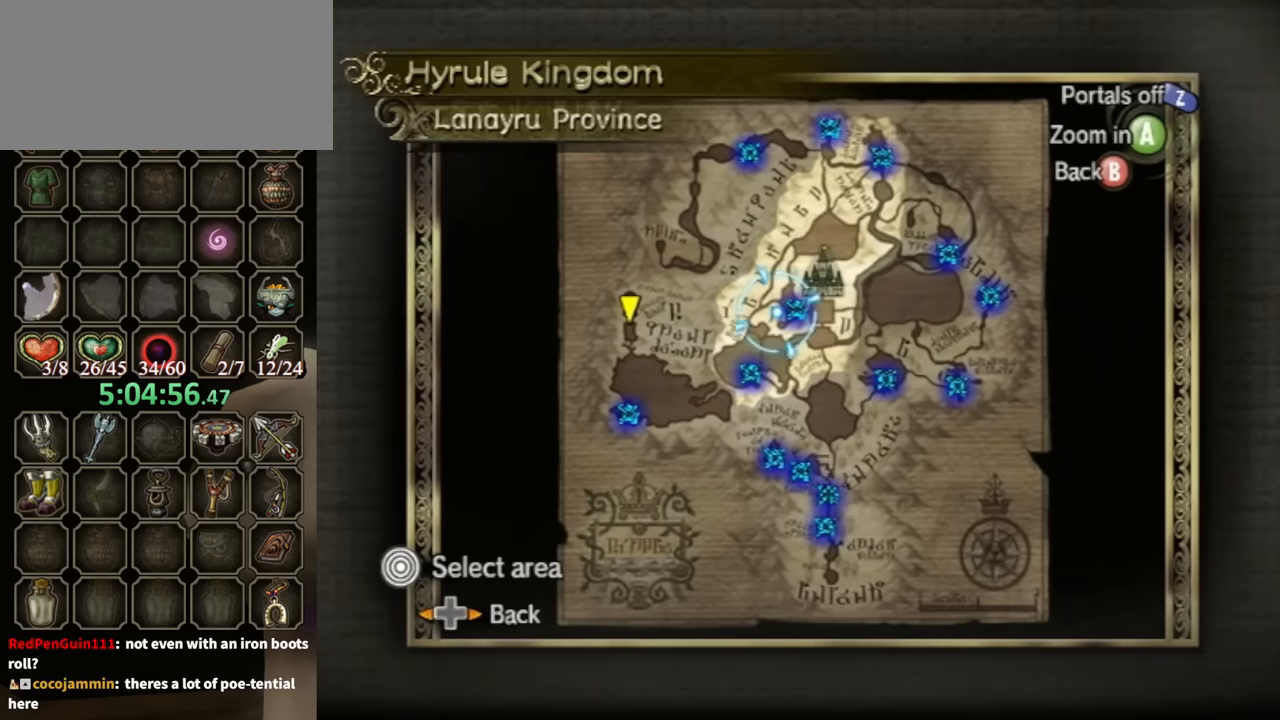
{"buttons": [], "left_stick": "center", "right_stick": "center", "events": [[133, "left_stick", "right"], [267, "left_stick", "center"]]}
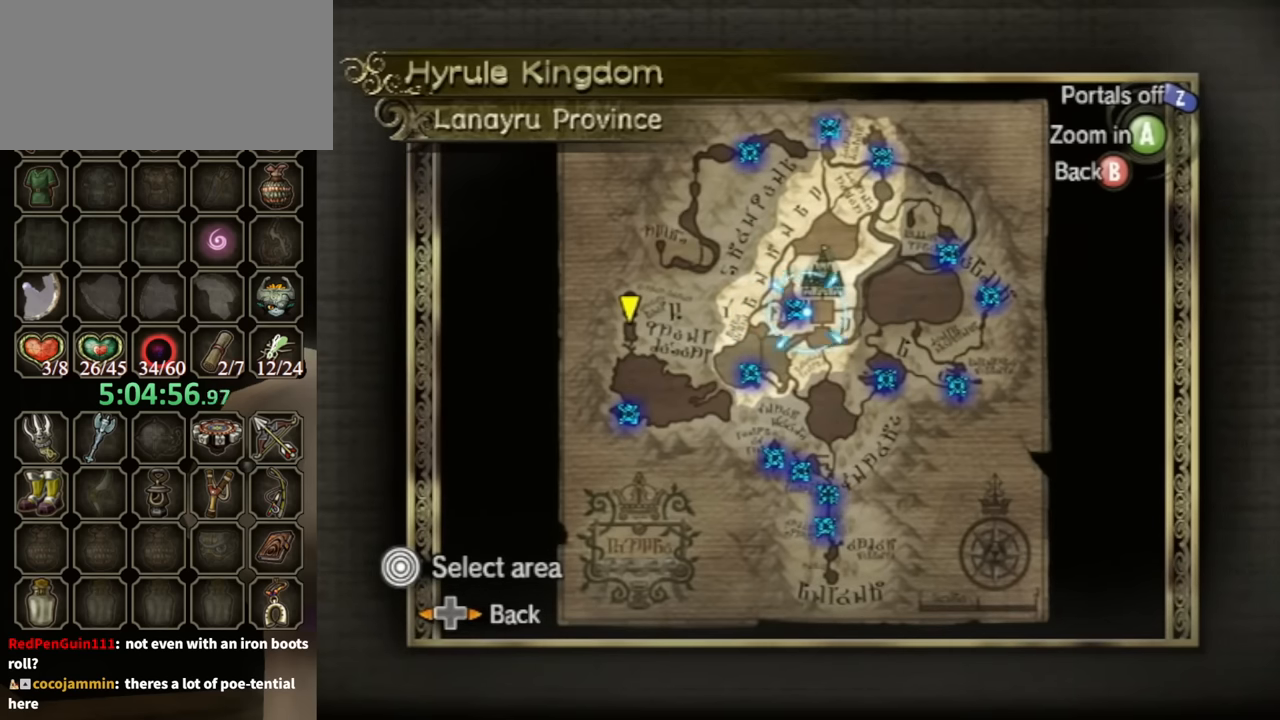
{"buttons": [], "left_stick": "center", "right_stick": "center", "events": []}
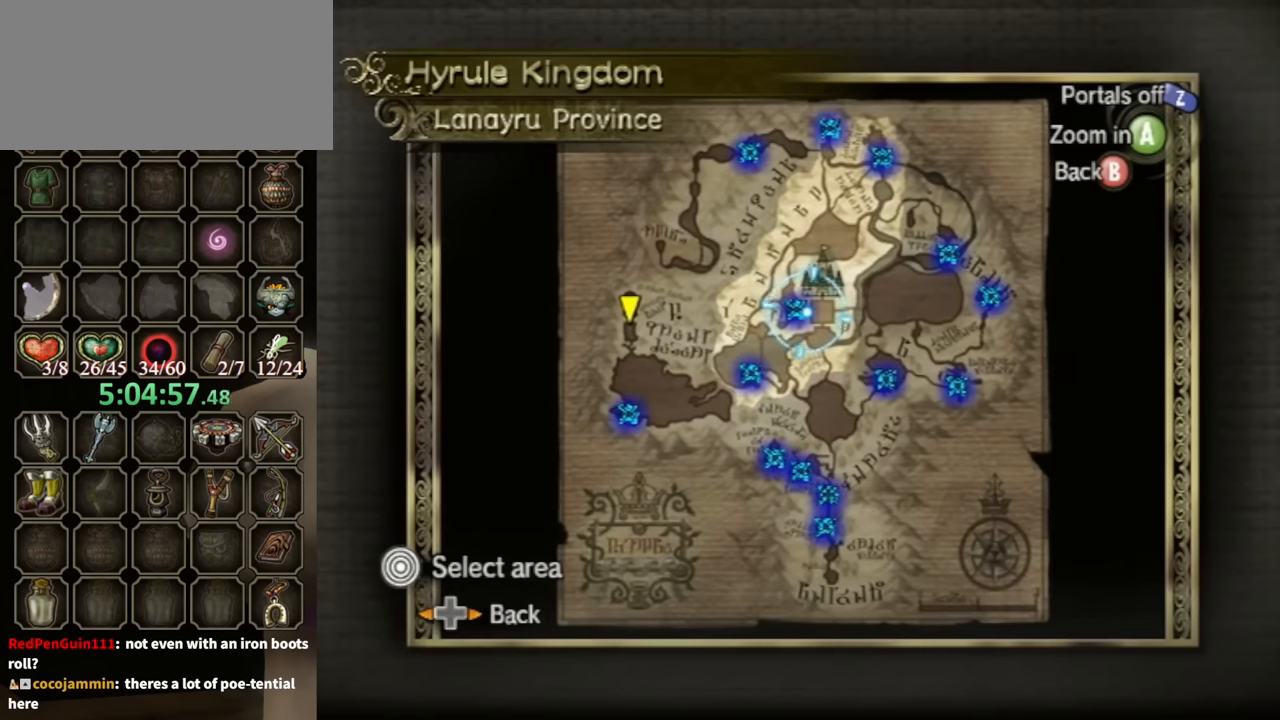
{"buttons": [], "left_stick": "center", "right_stick": "center", "events": []}
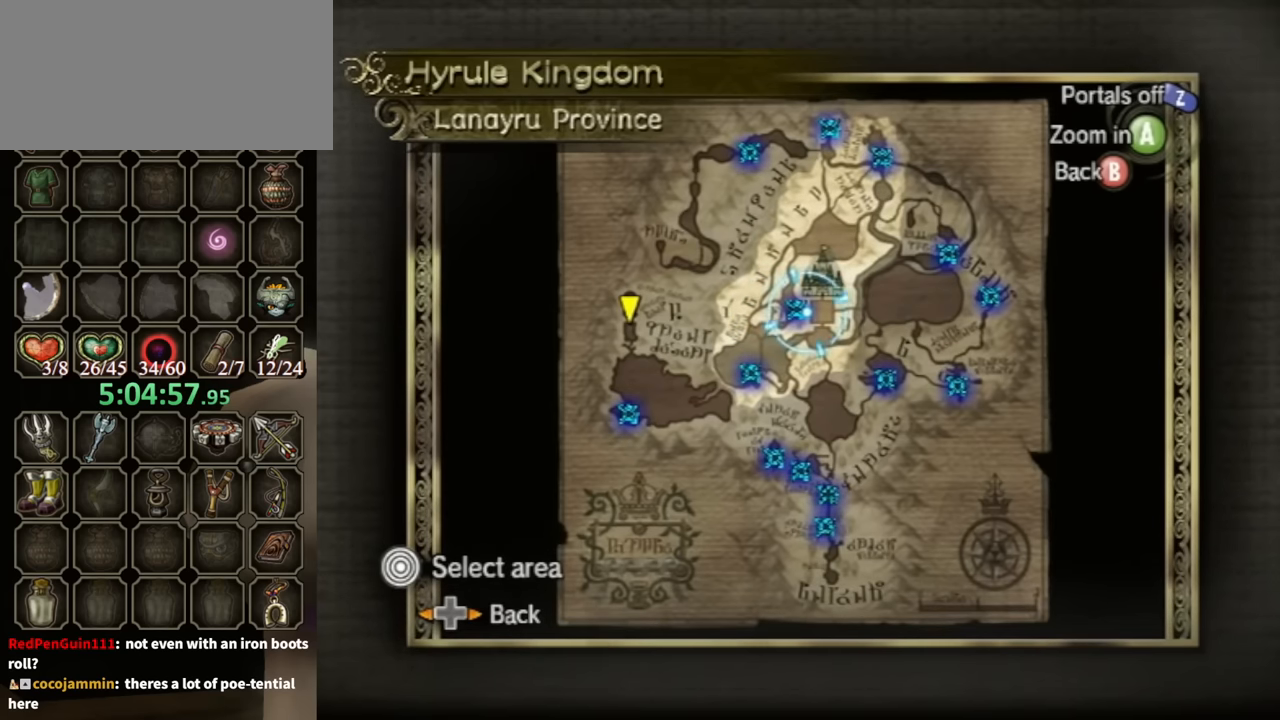
{"buttons": [], "left_stick": "center", "right_stick": "center", "events": []}
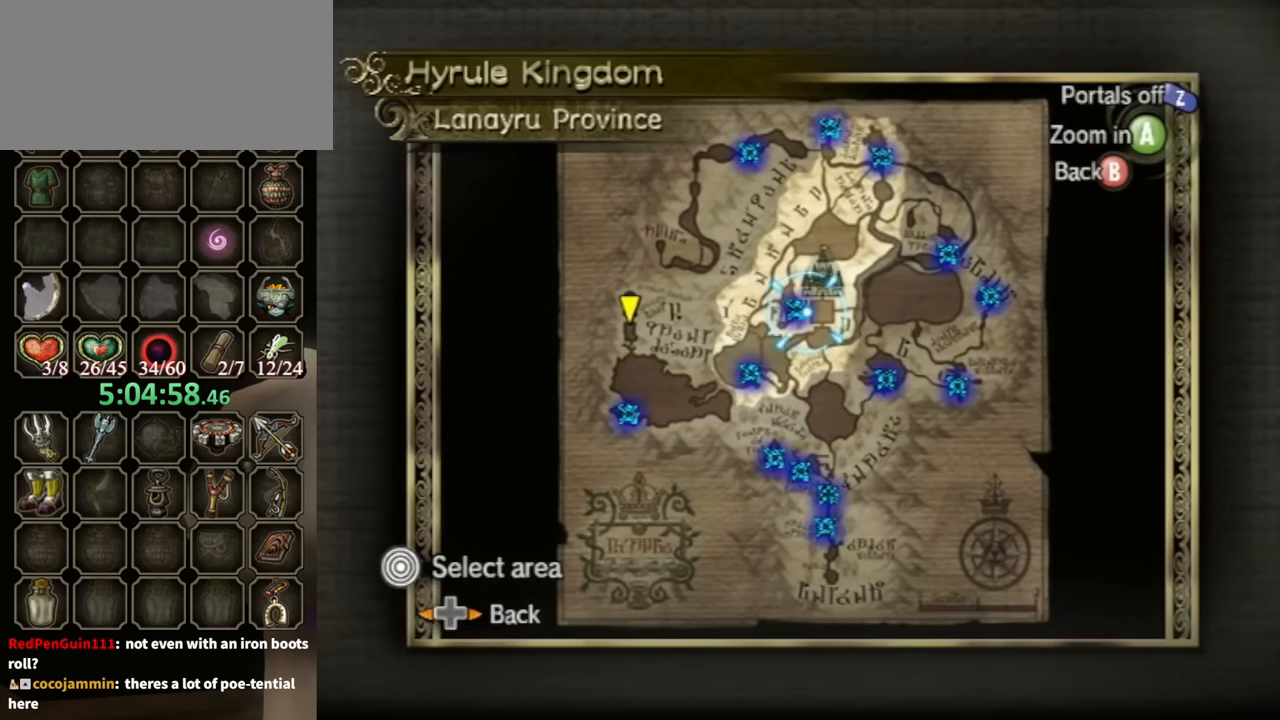
{"buttons": ["A"], "left_stick": "center", "right_stick": "center", "events": [[500, "A", "down"]]}
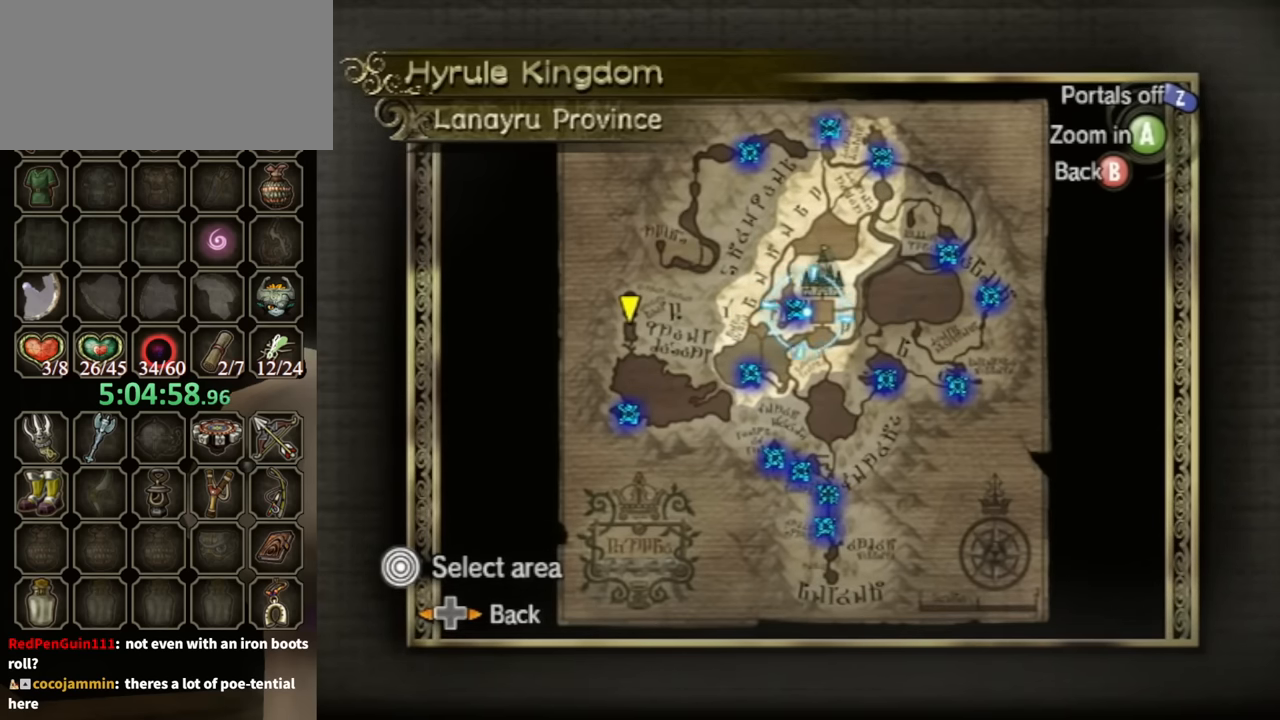
{"buttons": [], "left_stick": "center", "right_stick": "center", "events": [[33, "A", "up"], [200, "left_stick", "left"], [367, "left_stick", "center"], [433, "A", "down"], [467, "A", "up"]]}
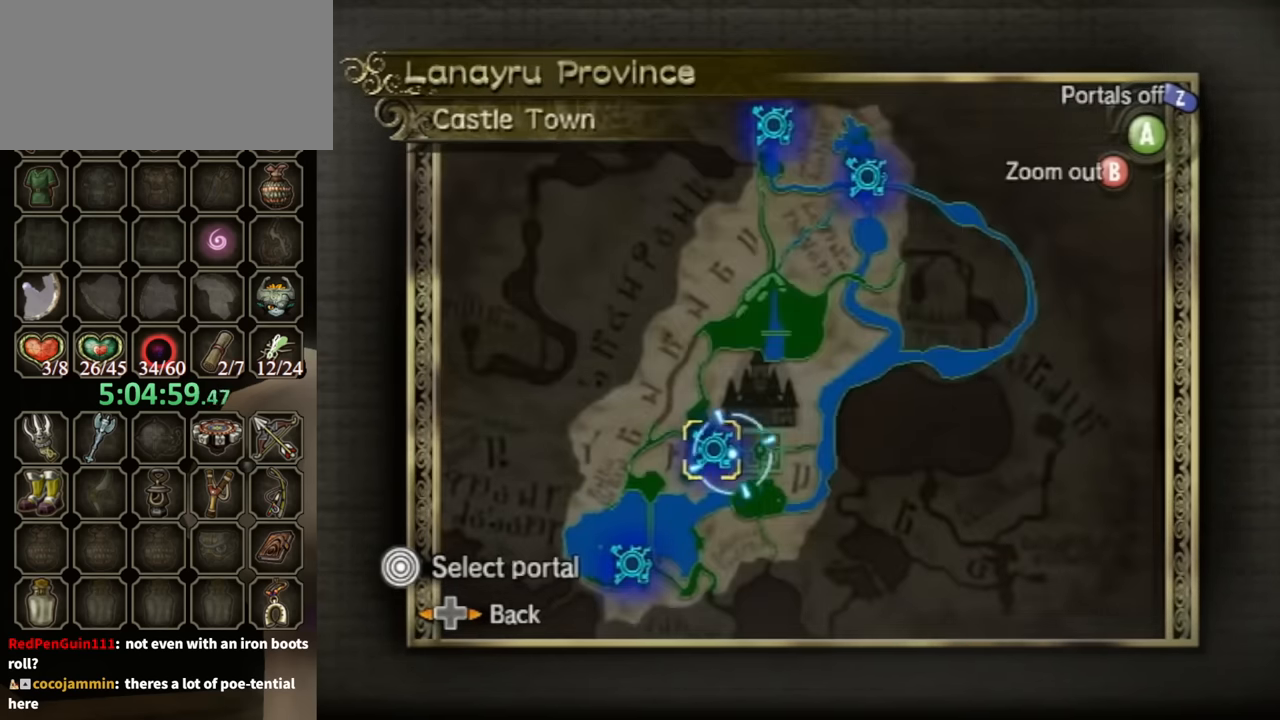
{"buttons": ["A"], "left_stick": "center", "right_stick": "center", "events": [[67, "A", "down"], [100, "A", "up"], [133, "A", "down"], [200, "A", "up"], [267, "A", "down"], [300, "A", "up"], [367, "A", "down"], [400, "A", "up"], [500, "A", "down"]]}
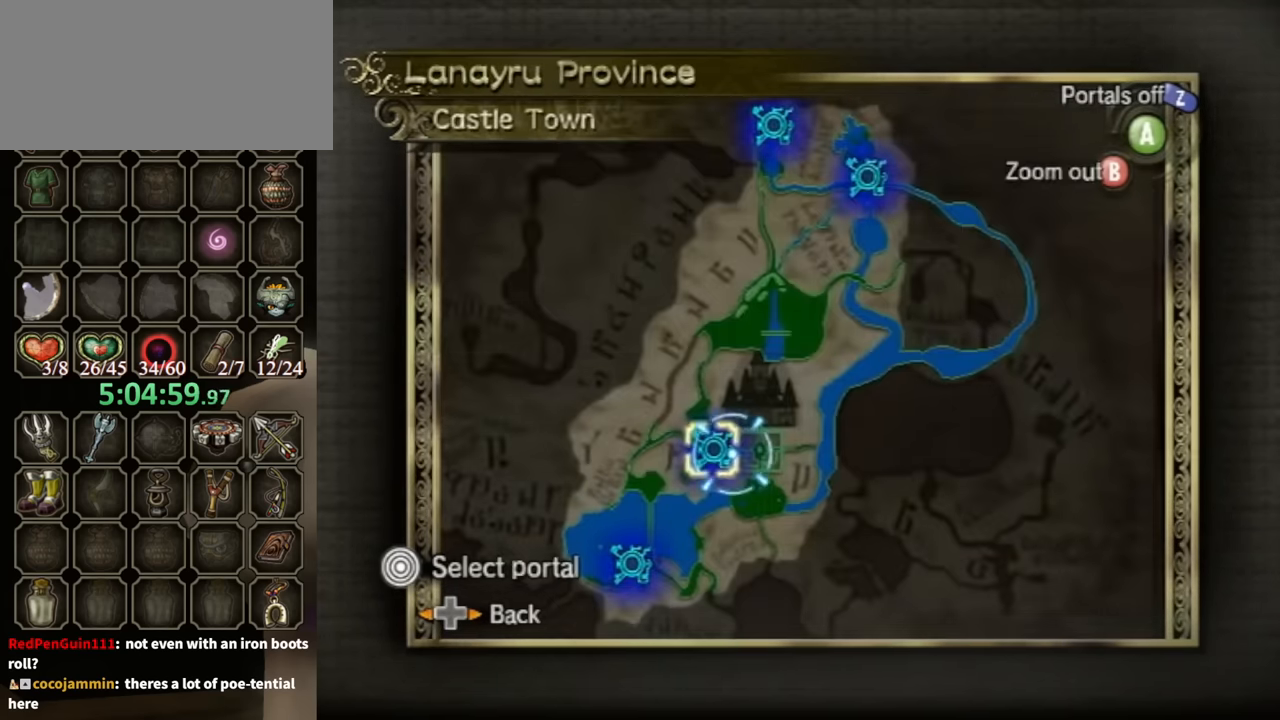
{"buttons": [], "left_stick": "center", "right_stick": "center", "events": [[33, "A", "up"], [133, "A", "down"], [167, "A", "up"], [233, "A", "down"], [267, "A", "up"]]}